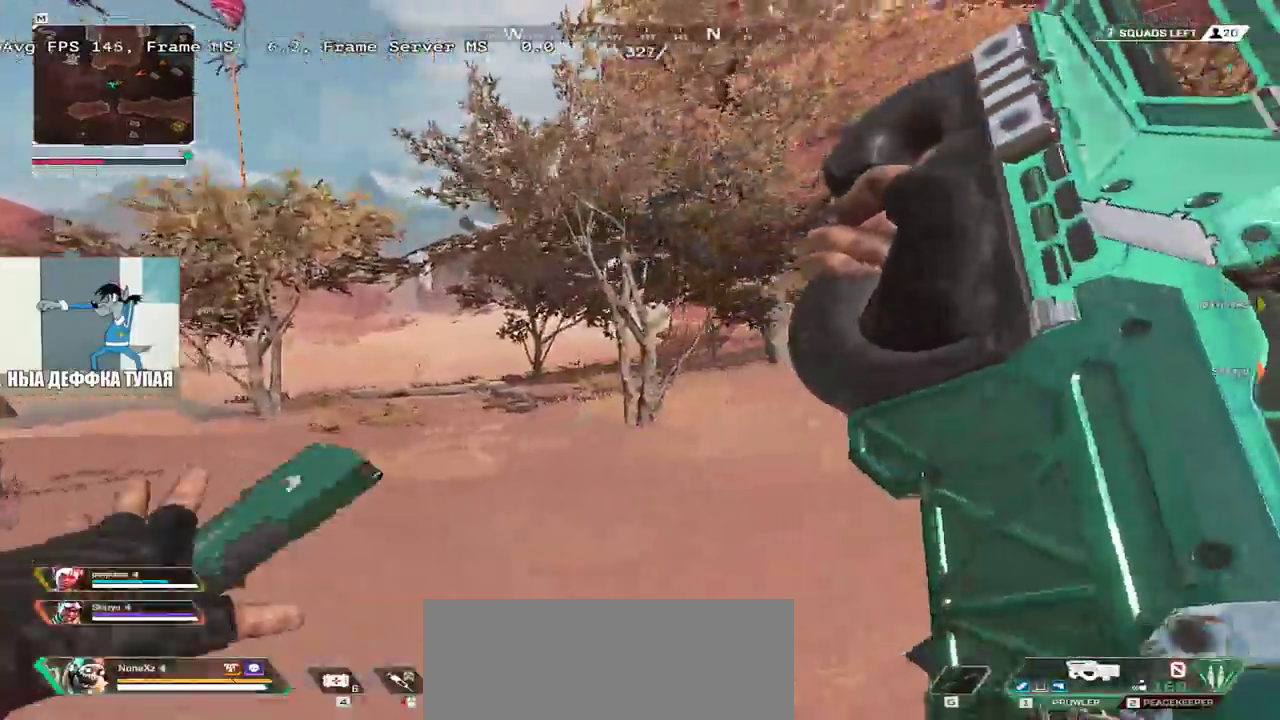
Gameplay with keyboard and mouse; each line is a JSON object with the keys and mouse buttons held at the frame after it. "events" lists presses ("down") and releases ("up") of "1", "2", "3", "4", "5", "a", "alt", "b", "c", "ctrl", "d", "e", "f", "g", "q", "r", "s", "shift", "space", "t", "tab", "v", "w", "x", "z", "mouse_left", "mouse_wheel", "mouse_right", "mouse_mb4" and "mouse_mb5" between this image and that frame as [ms after this image, input, new state], when the widget could be followed in between. "mouse_left", "mouse_wheel", "mouse_right", "mouse_mb4", "mouse_mb5" = the "left", "wheel", "right", "mb4", "mb5" buttons of the "mouse" list. No other keys are recorded. "wheel" means that the mouse wheel is clicked or scrolled. Mouse movement is not recorded.
{"keys": ["e", "w"], "mouse": [], "events": [[50, "ctrl", "down"], [350, "mouse_right", "down"], [417, "ctrl", "up"], [450, "q", "up"], [483, "mouse_right", "up"], [500, "e", "down"]]}
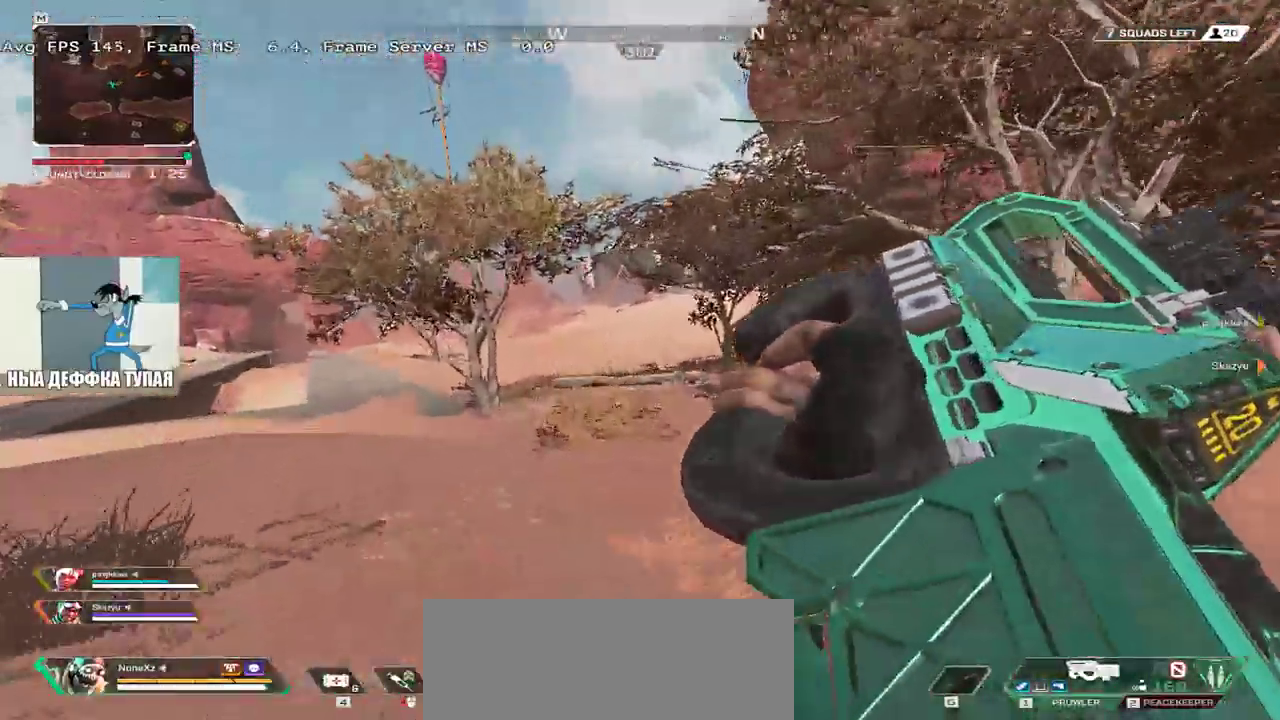
{"keys": ["3", "shift", "w"], "mouse": [], "events": [[83, "e", "up"], [467, "3", "down"], [500, "shift", "down"]]}
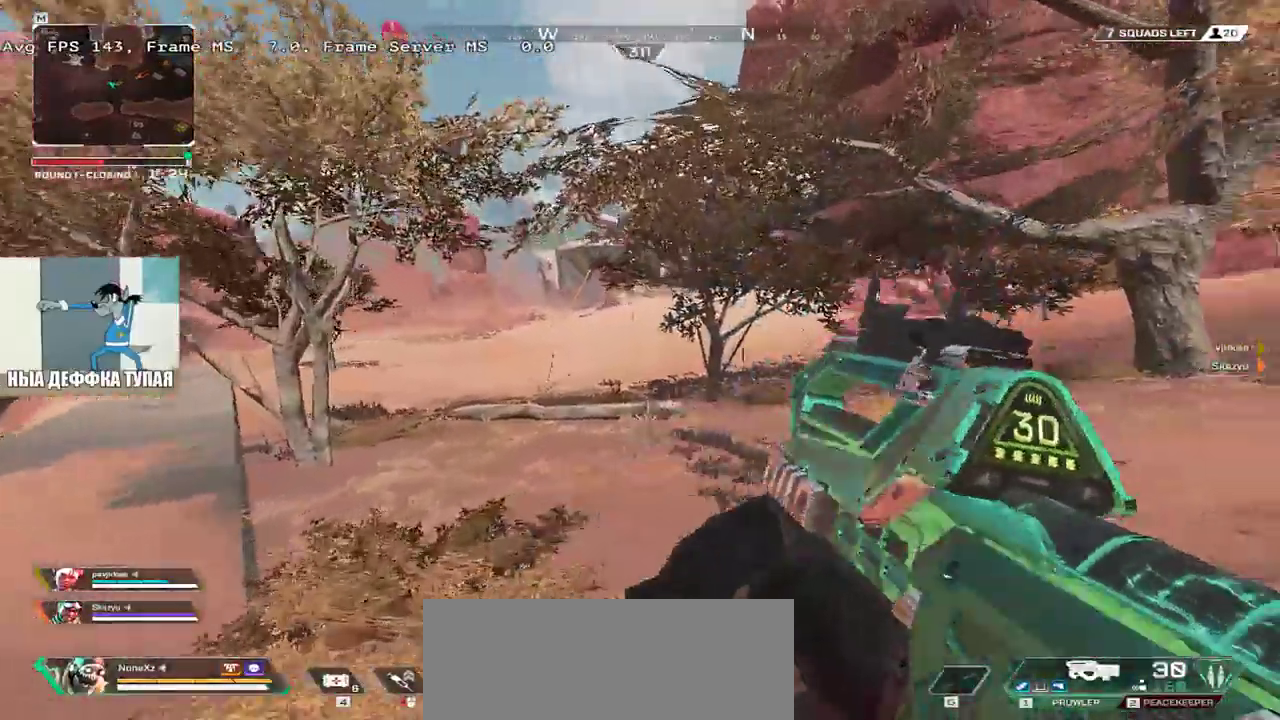
{"keys": ["w"], "mouse": [], "events": [[33, "3", "up"], [100, "shift", "up"]]}
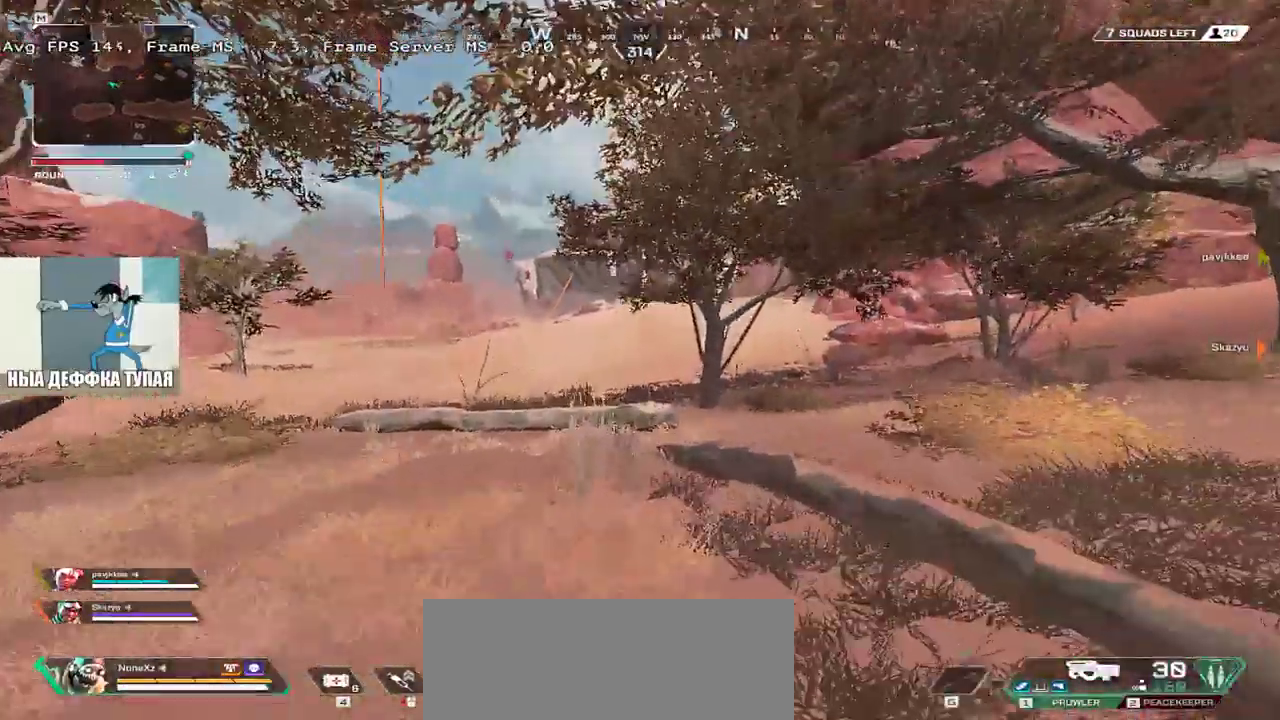
{"keys": ["w"], "mouse": [], "events": []}
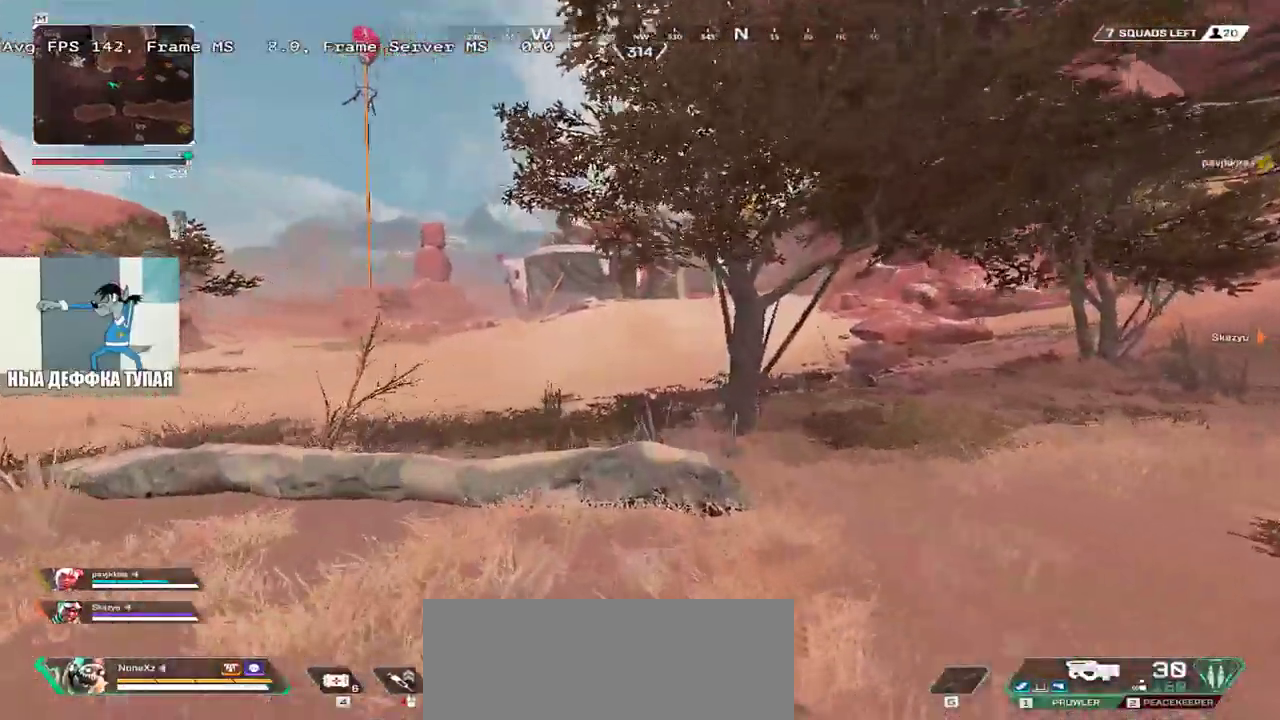
{"keys": ["w"], "mouse": [], "events": []}
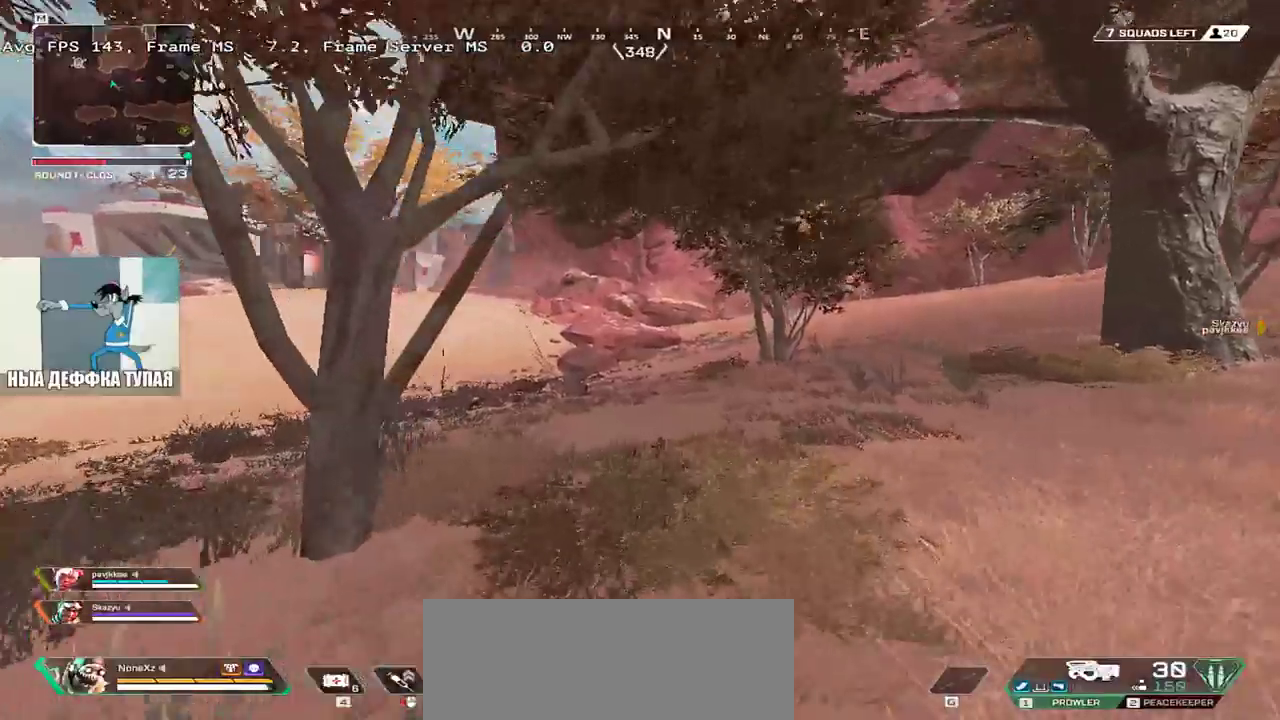
{"keys": ["ctrl", "w"], "mouse": [], "events": [[283, "ctrl", "down"]]}
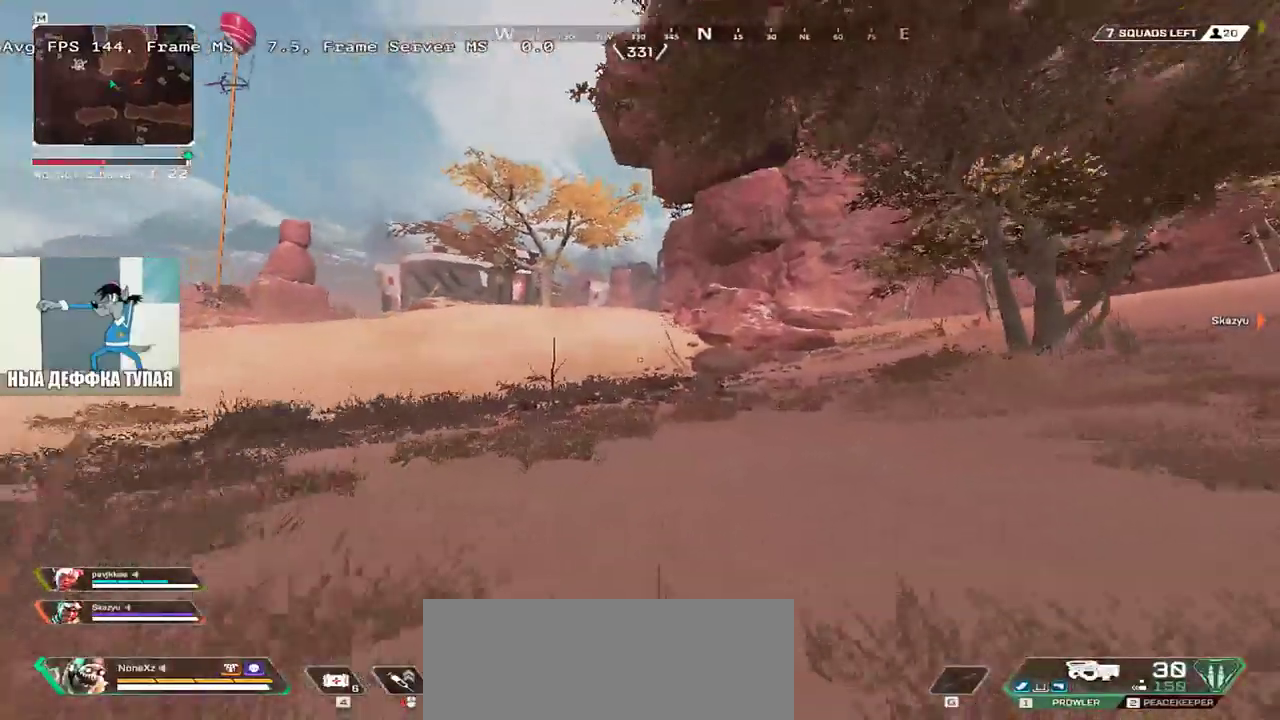
{"keys": ["shift", "w"], "mouse": [], "events": [[67, "mouse_right", "down"], [150, "ctrl", "up"], [200, "mouse_right", "up"], [500, "shift", "down"]]}
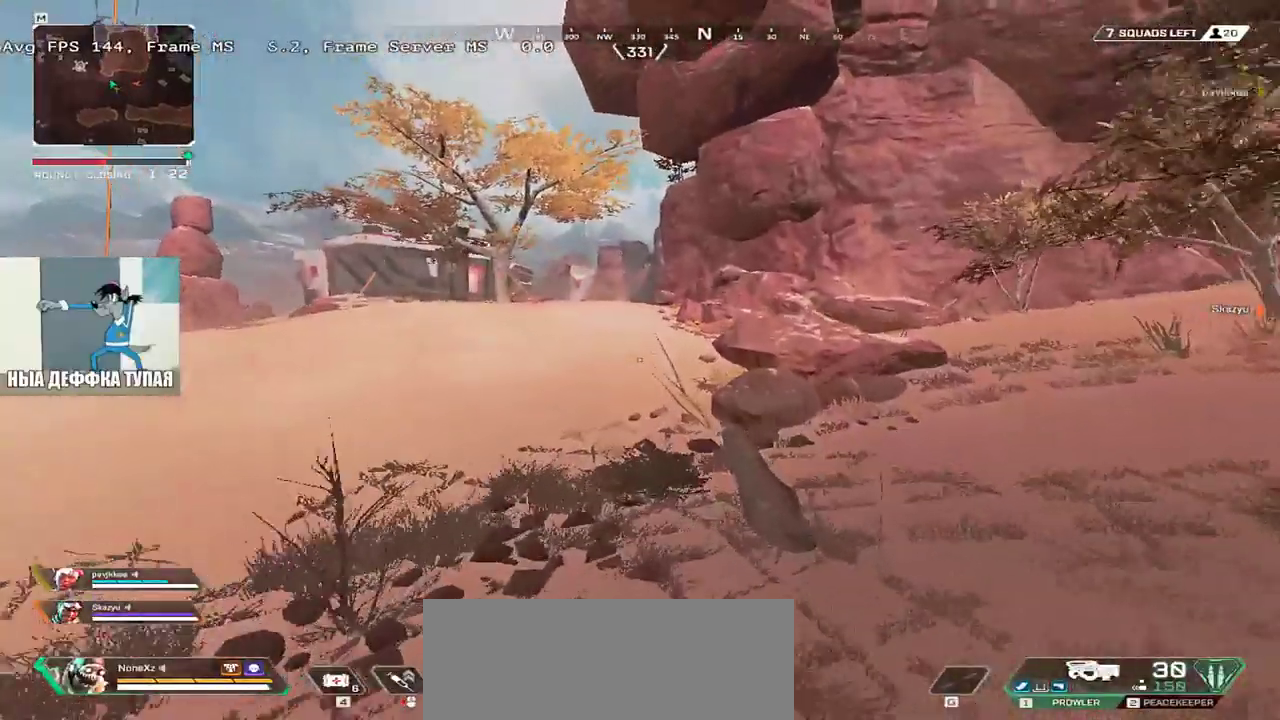
{"keys": ["w"], "mouse": [], "events": [[17, "q", "down"], [83, "shift", "up"], [117, "q", "up"]]}
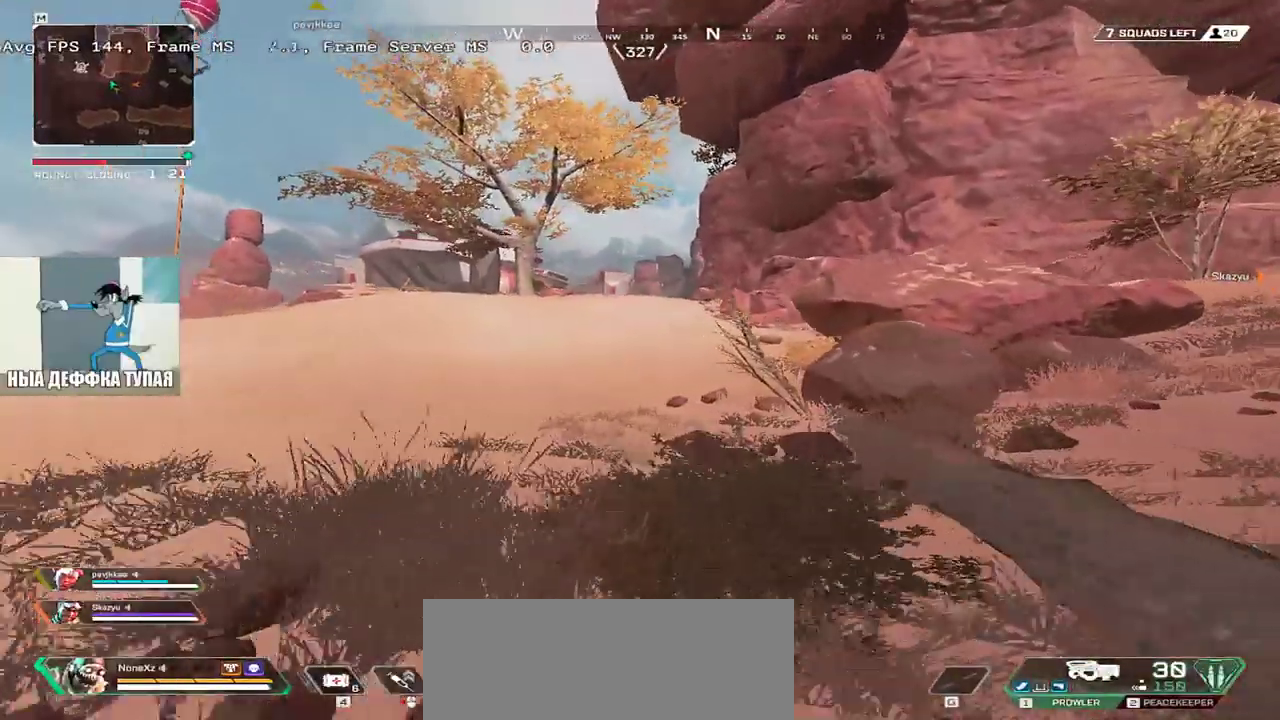
{"keys": ["w"], "mouse": [], "events": []}
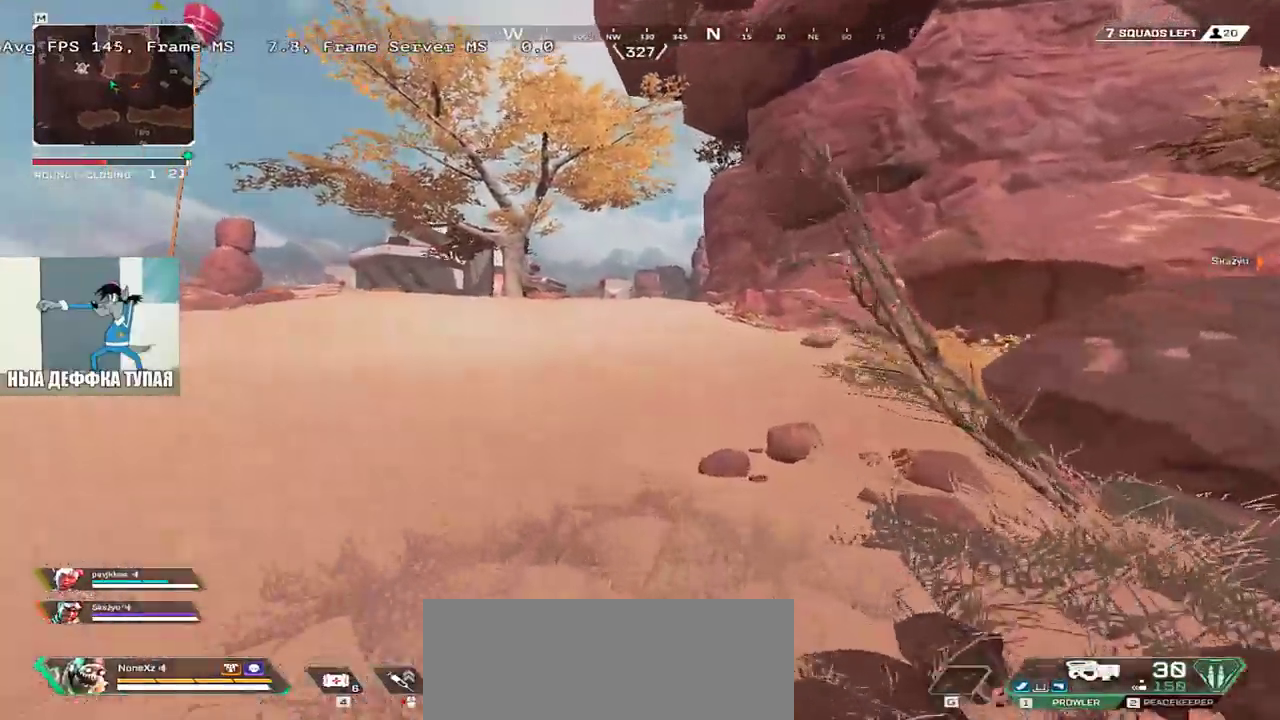
{"keys": ["w"], "mouse": [], "events": []}
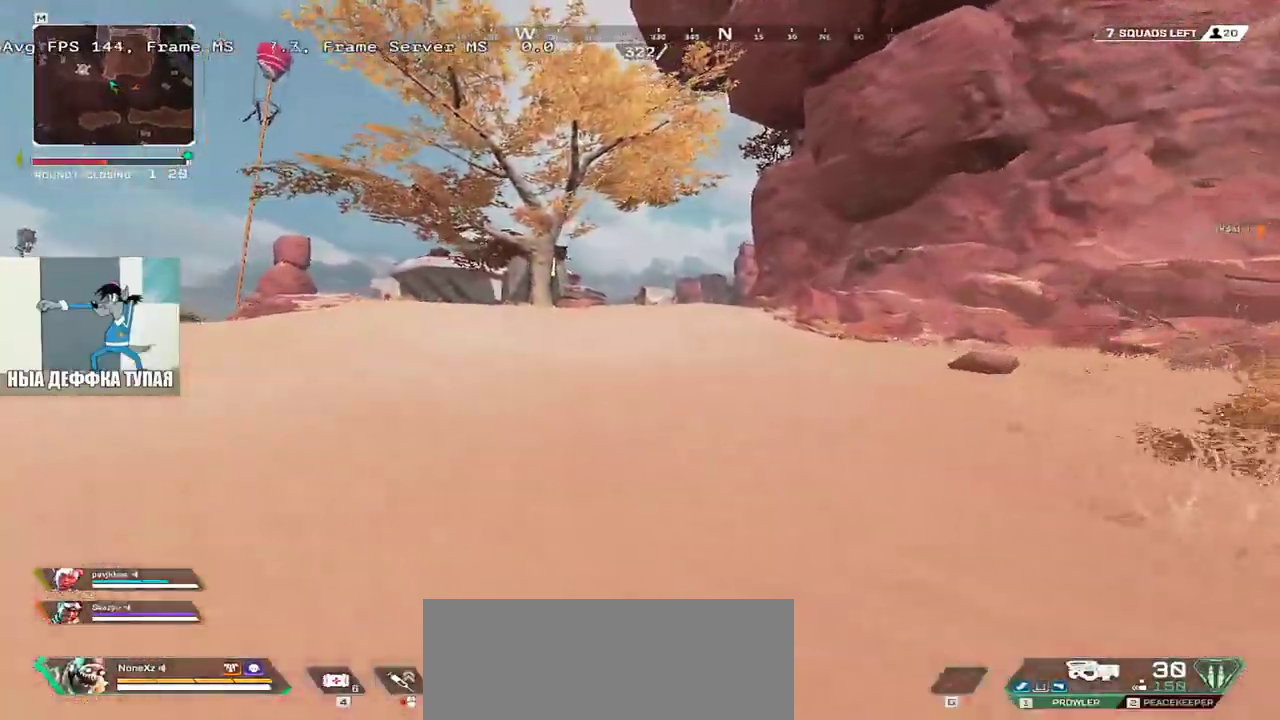
{"keys": ["w"], "mouse": []}
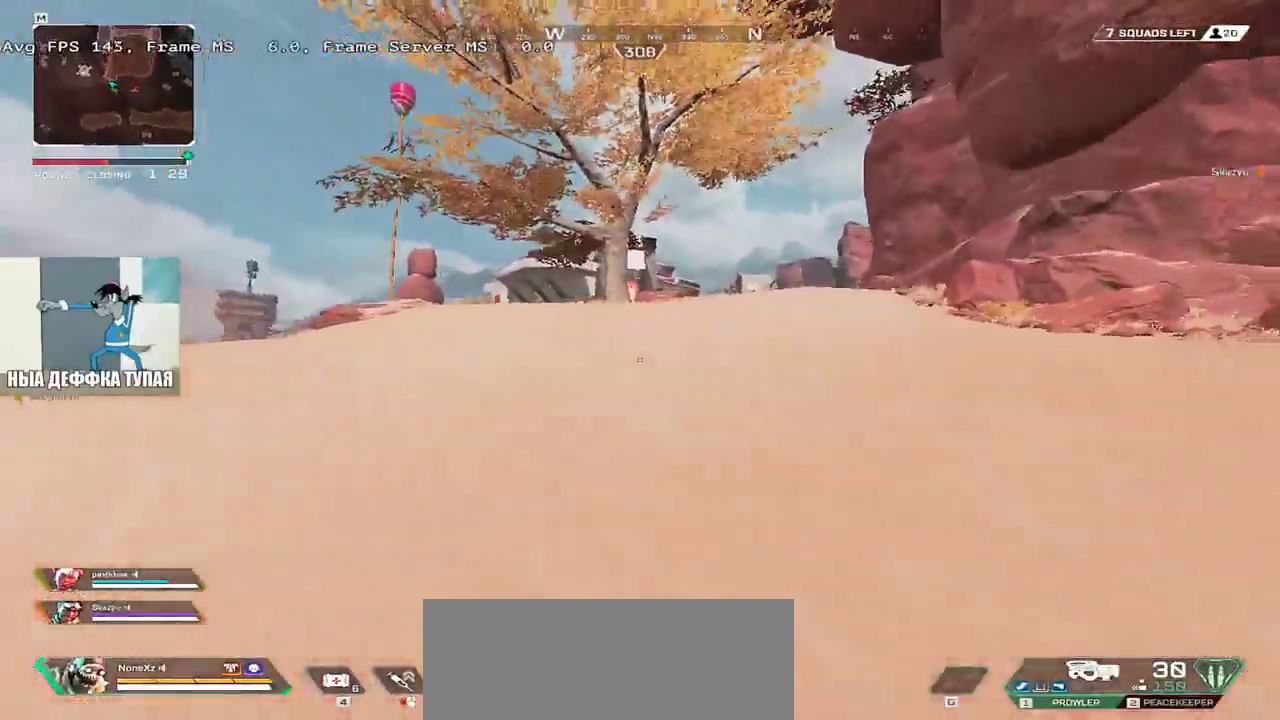
{"keys": ["e", "w"], "mouse": [], "events": [[100, "shift", "down"], [183, "shift", "up"], [450, "e", "down"]]}
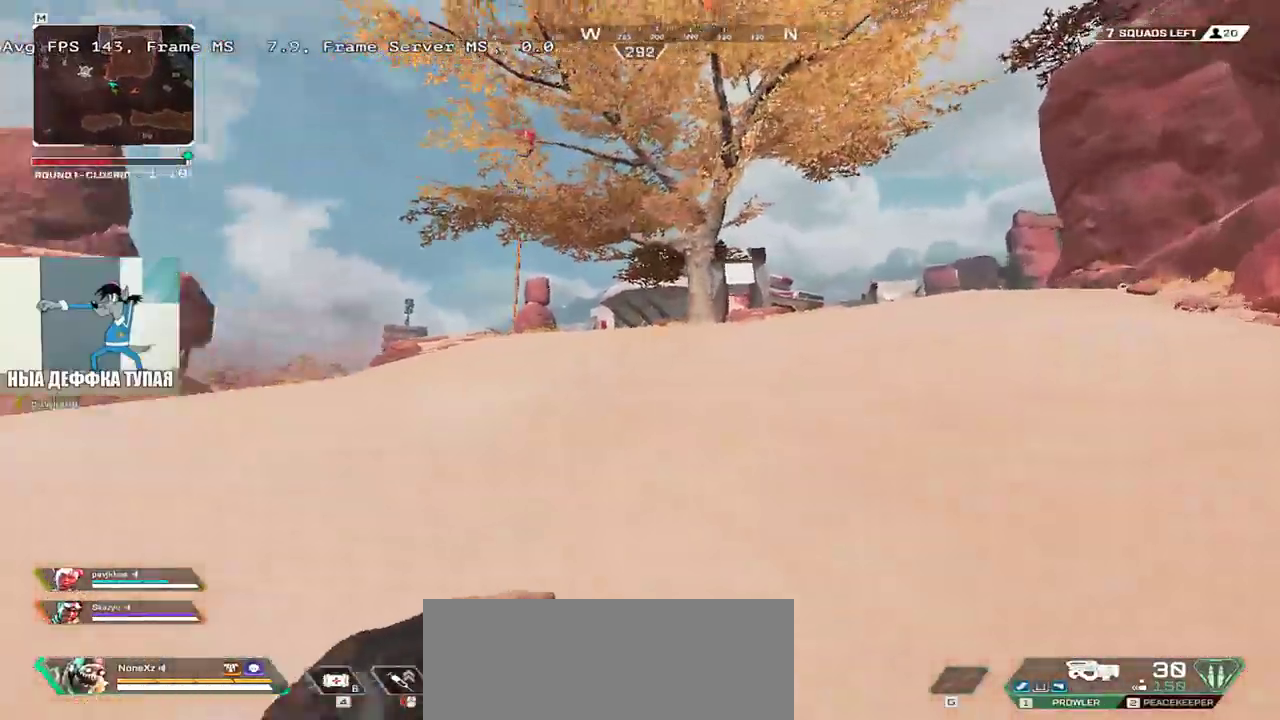
{"keys": ["e", "w"], "mouse": [], "events": []}
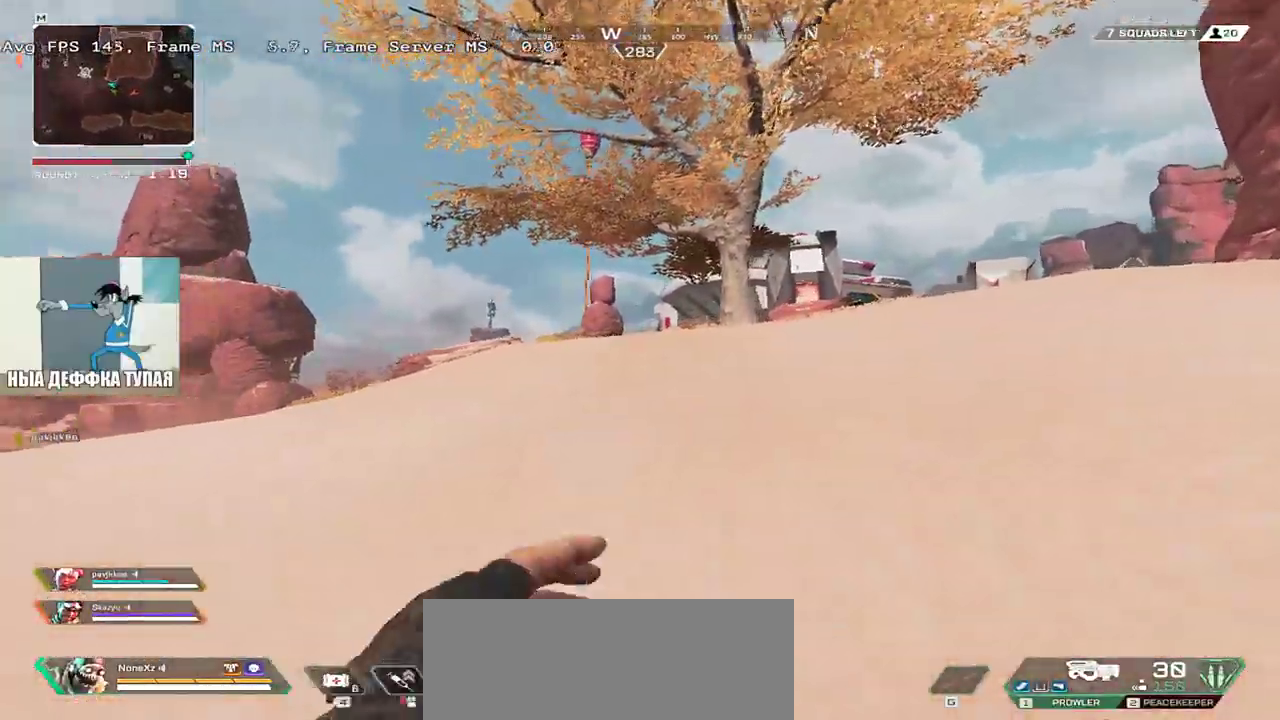
{"keys": ["e", "w"], "mouse": [], "events": []}
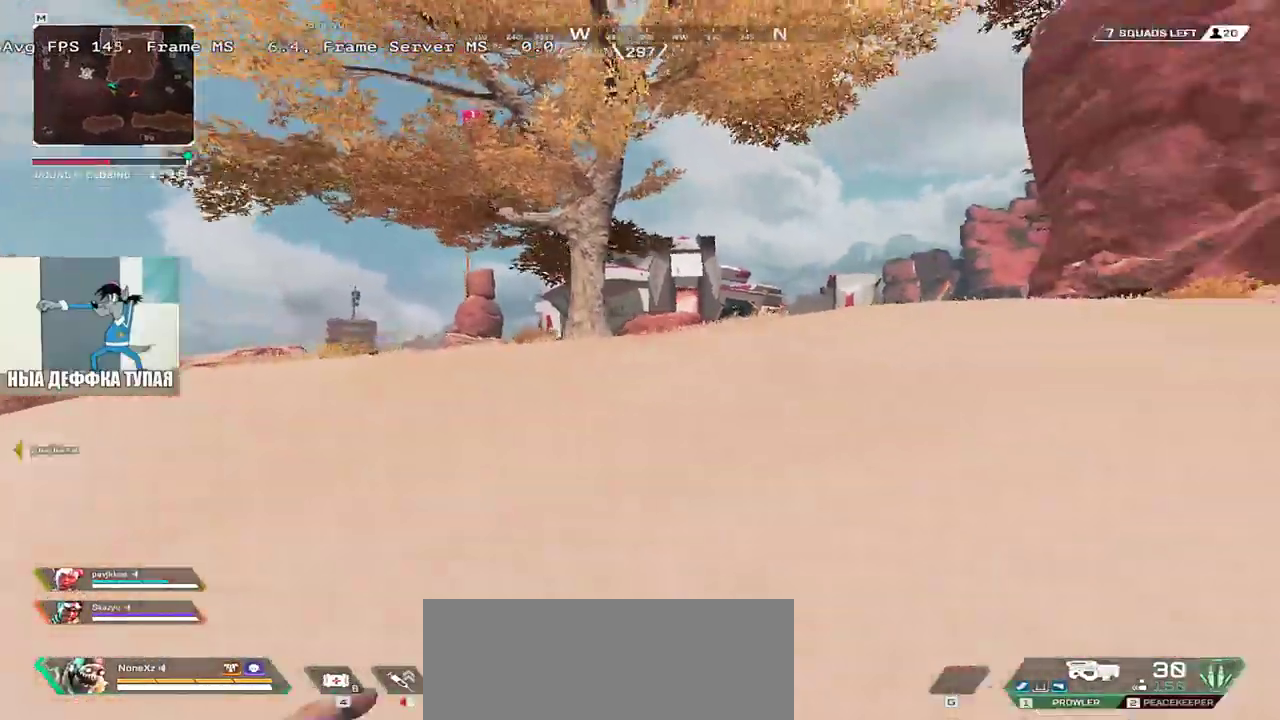
{"keys": ["w"], "mouse": [], "events": [[33, "e", "up"]]}
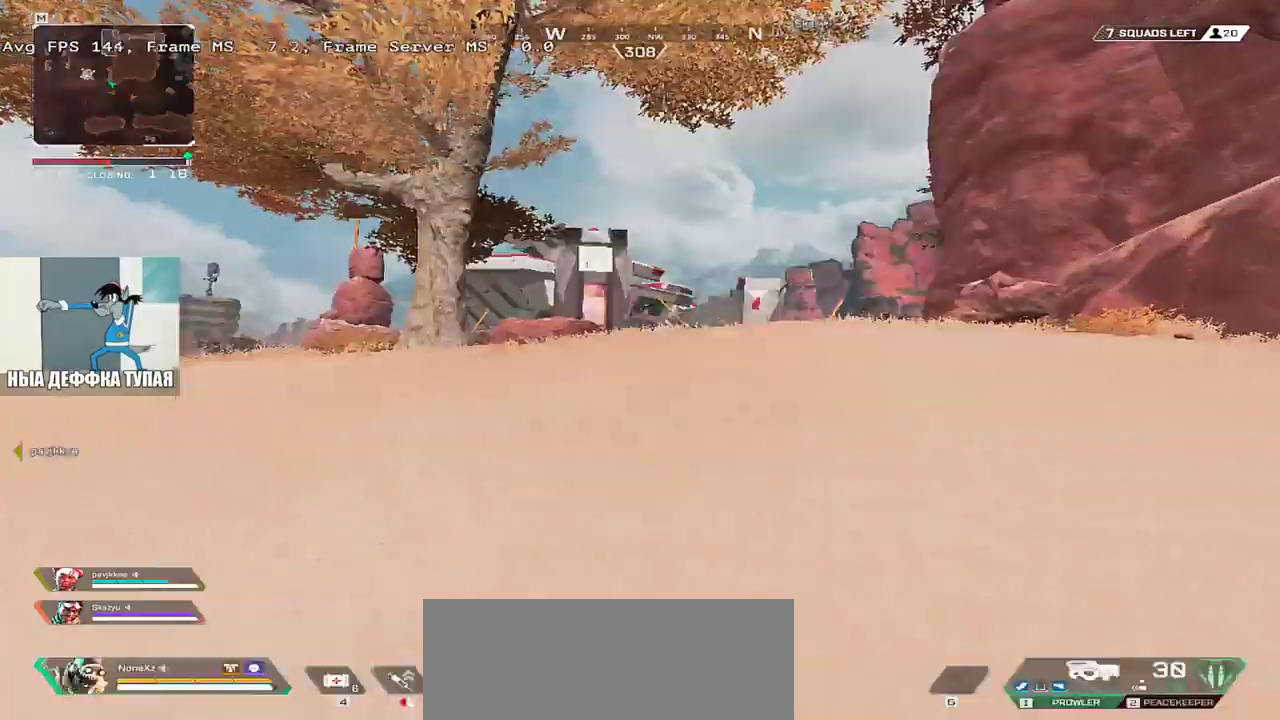
{"keys": ["w"], "mouse": [], "events": []}